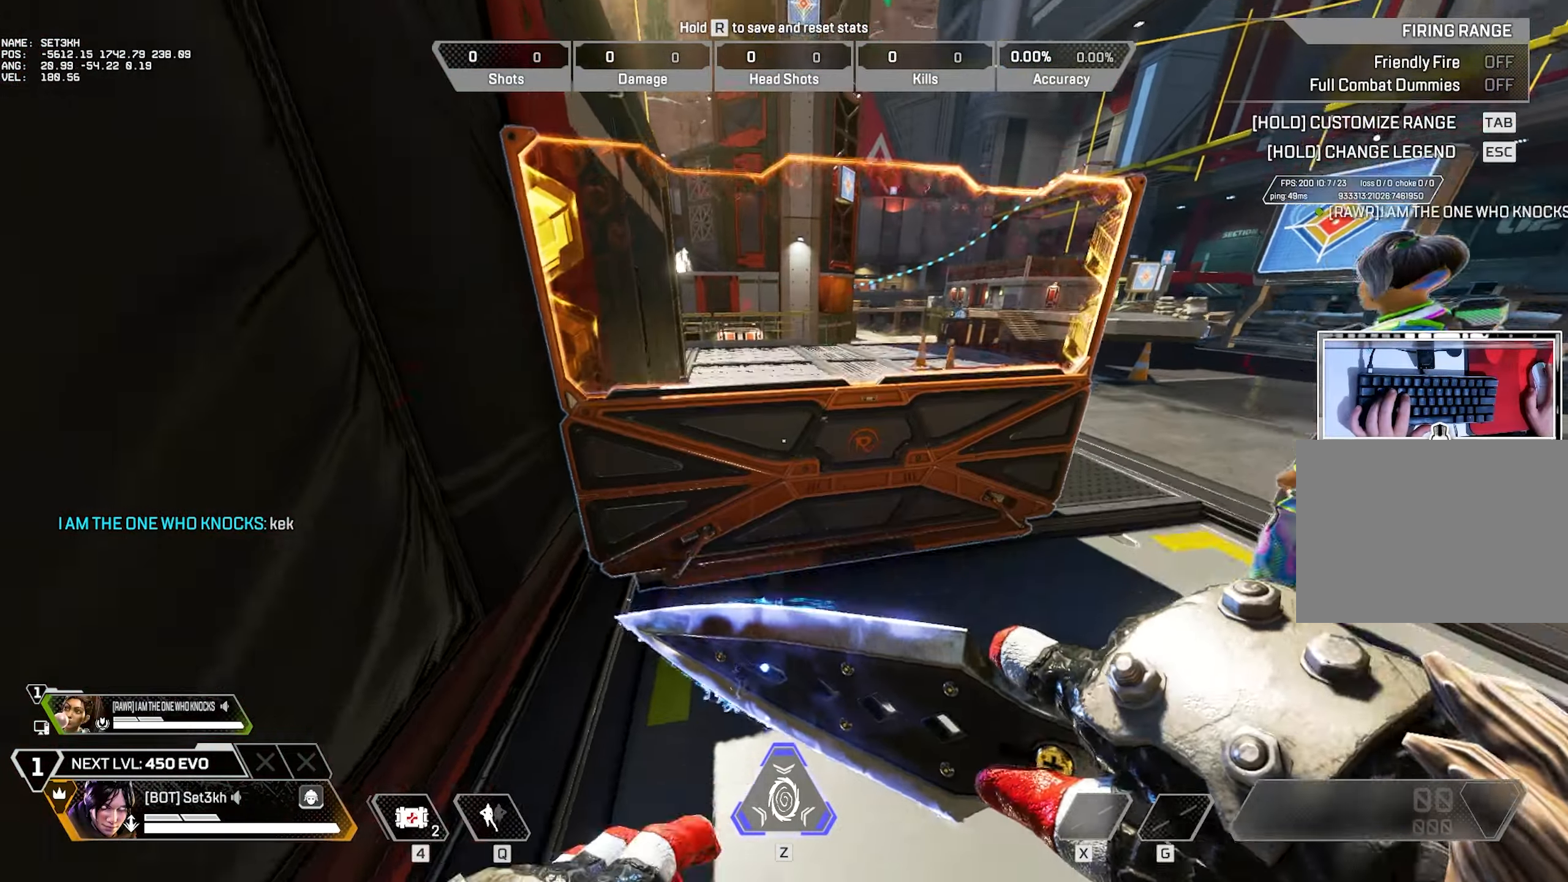
Gameplay with keyboard and mouse; each line is a JSON object with the keys and mouse buttons held at the frame after it. "events" lists presses ("down") and releases ("up") of "1", "2", "3", "4", "5", "a", "alt", "b", "c", "ctrl", "d", "e", "f", "g", "q", "r", "s", "shift", "space", "t", "tab", "tilde", "v", "w", "x", "z", "mouse_left", "mouse_right", "mouse_mb4" and "mouse_mb5" between this image and that frame as [ms after this image, input, new state], when the widget could be followed in between. "mouse_left", "mouse_right", "mouse_mb4", "mouse_mb5" = the "left", "right", "mb4", "mb5" buttons of the "mouse" list. No other keys are recorded. Mouse movement is not recorded. Not read: mouse_wheel.
{"keys": ["d"], "mouse": [], "events": [[117, "w", "up"], [317, "w", "down"], [451, "d", "down"], [501, "w", "up"]]}
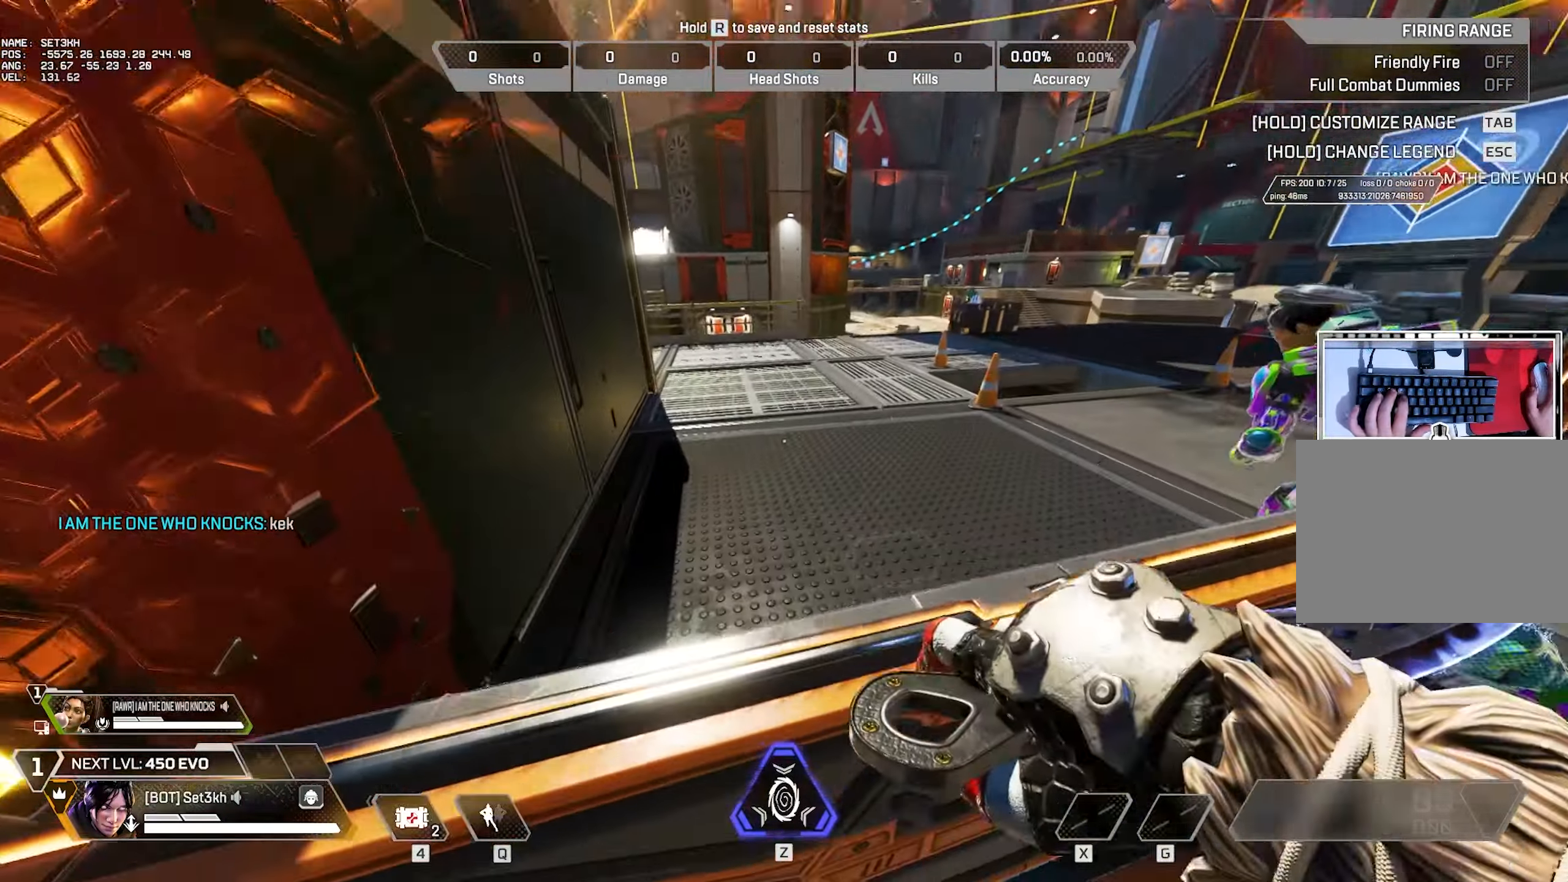
{"keys": ["a"], "mouse": [], "events": [[317, "a", "down"], [367, "d", "up"]]}
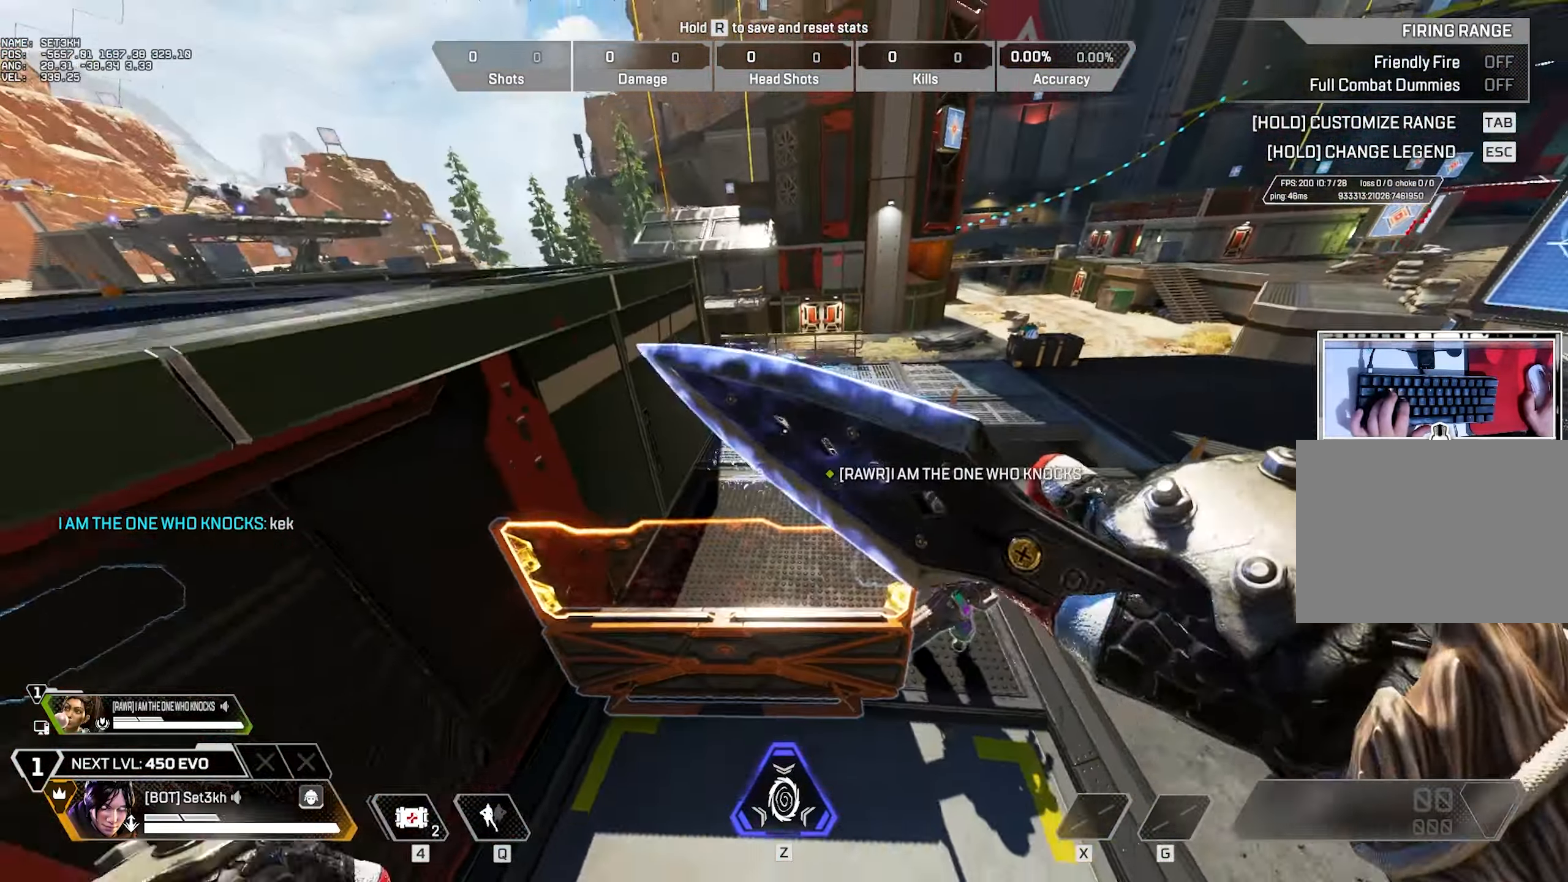
{"keys": ["a", "ctrl"], "mouse": [], "events": [[384, "ctrl", "down"]]}
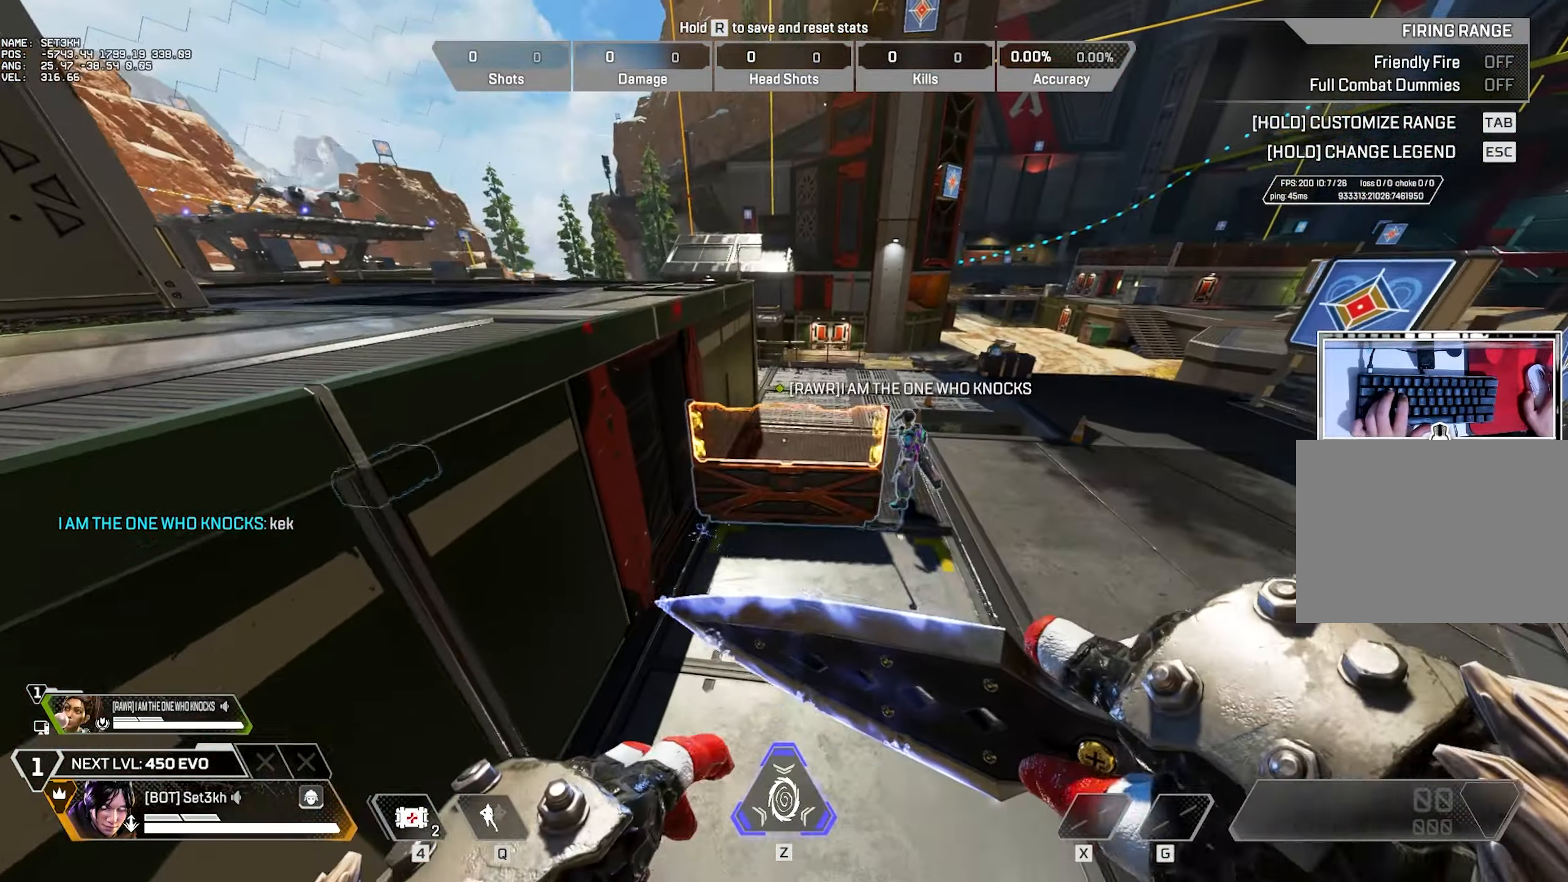
{"keys": ["ctrl"], "mouse": [], "events": [[16, "a", "up"]]}
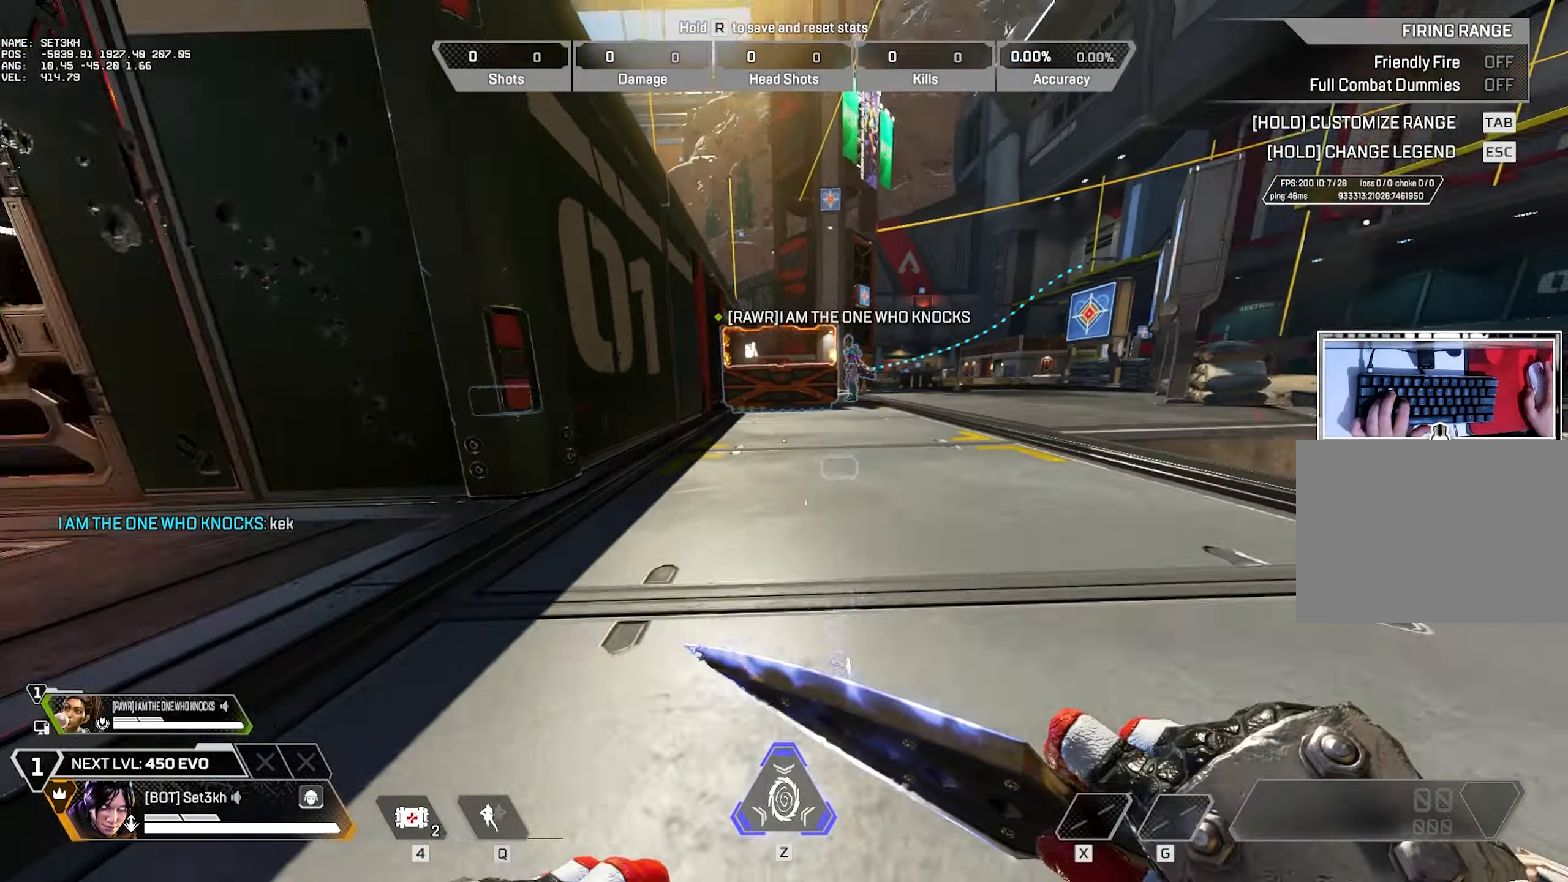
{"keys": ["ctrl", "d"], "mouse": [], "events": [[317, "d", "down"]]}
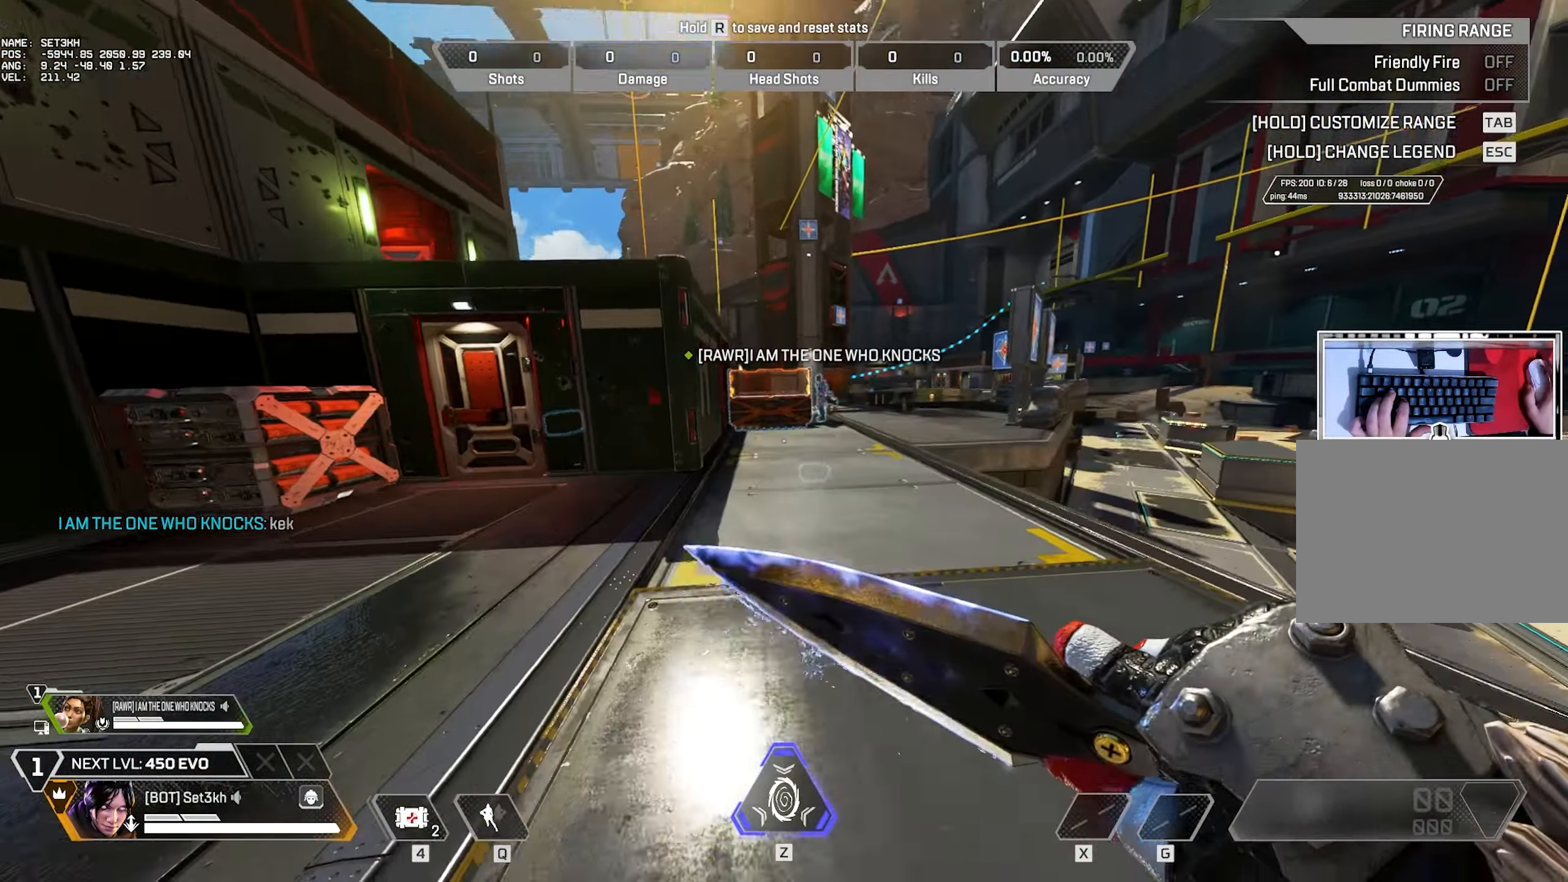
{"keys": ["ctrl", "w"], "mouse": [], "events": [[234, "w", "down"], [334, "d", "up"]]}
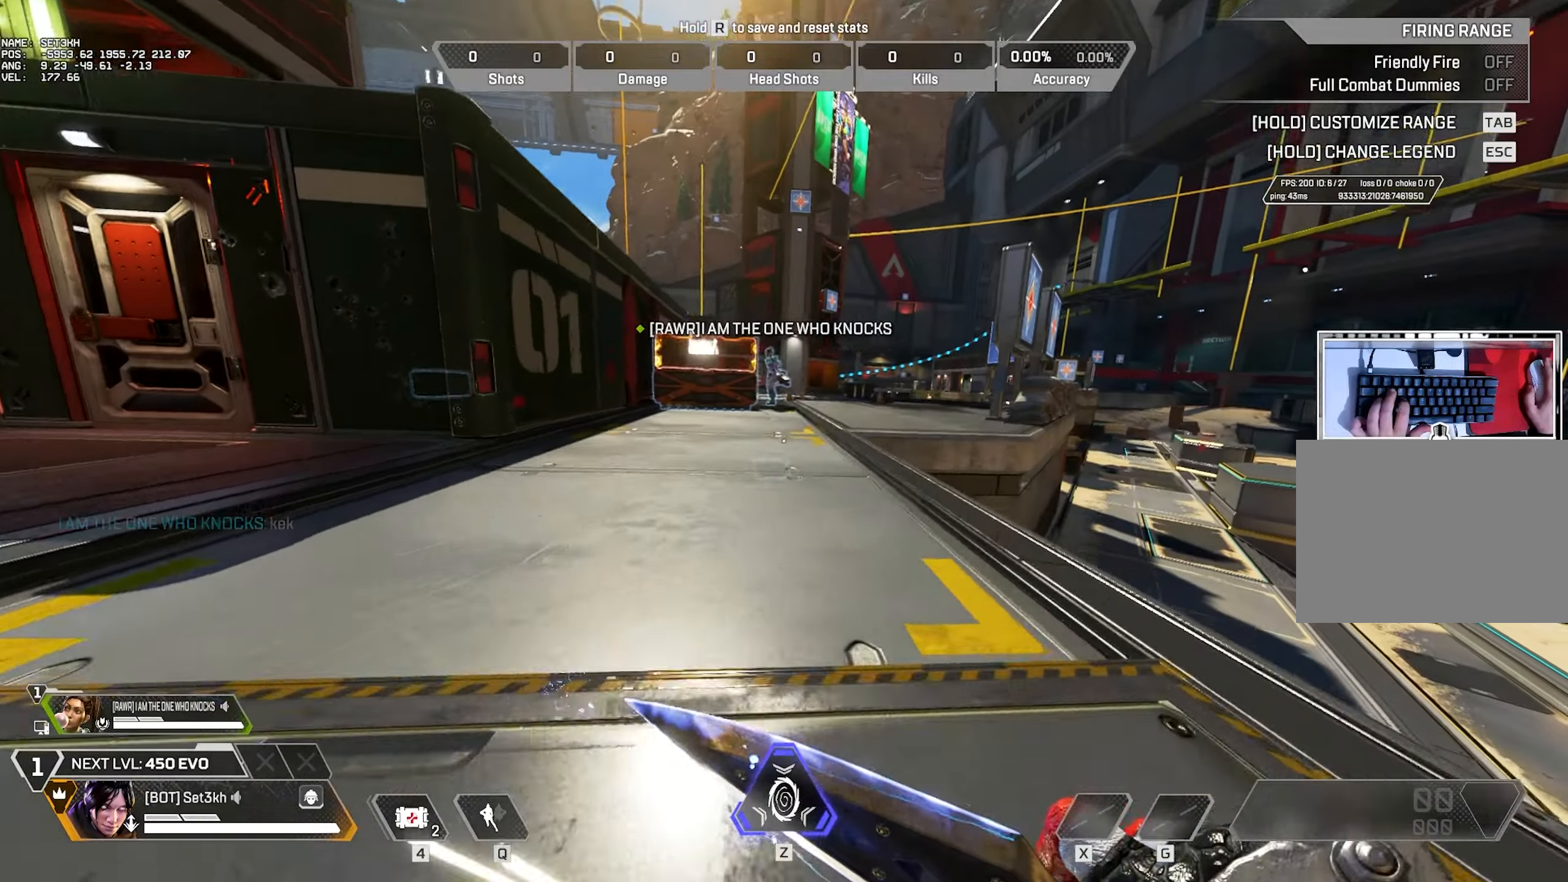
{"keys": ["a", "ctrl"], "mouse": [], "events": [[116, "a", "down"], [250, "w", "up"]]}
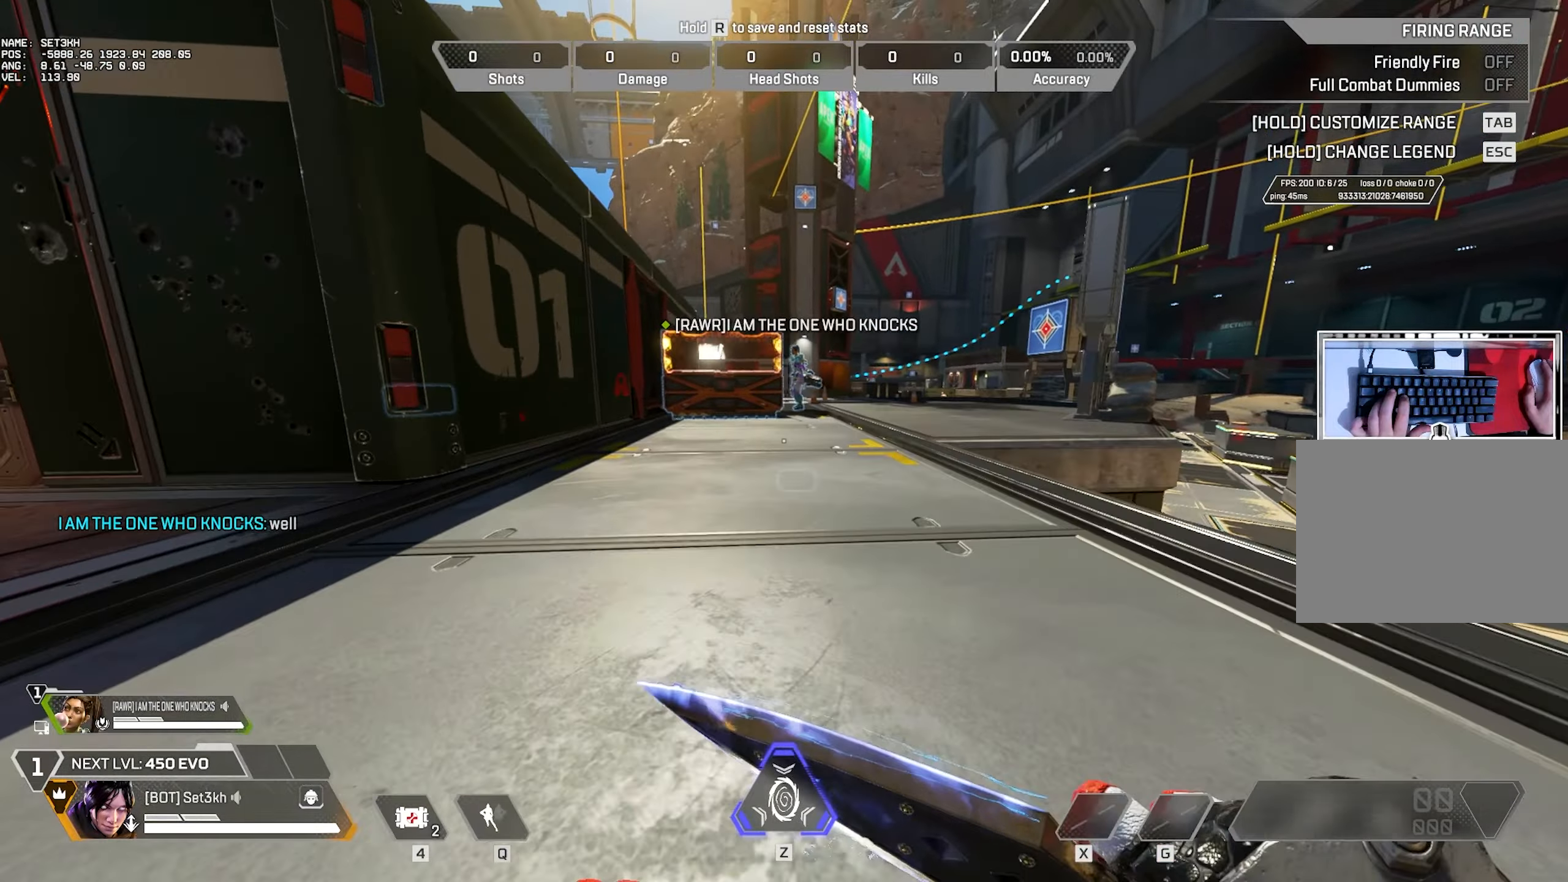
{"keys": [], "mouse": [], "events": [[34, "a", "up"], [34, "ctrl", "up"]]}
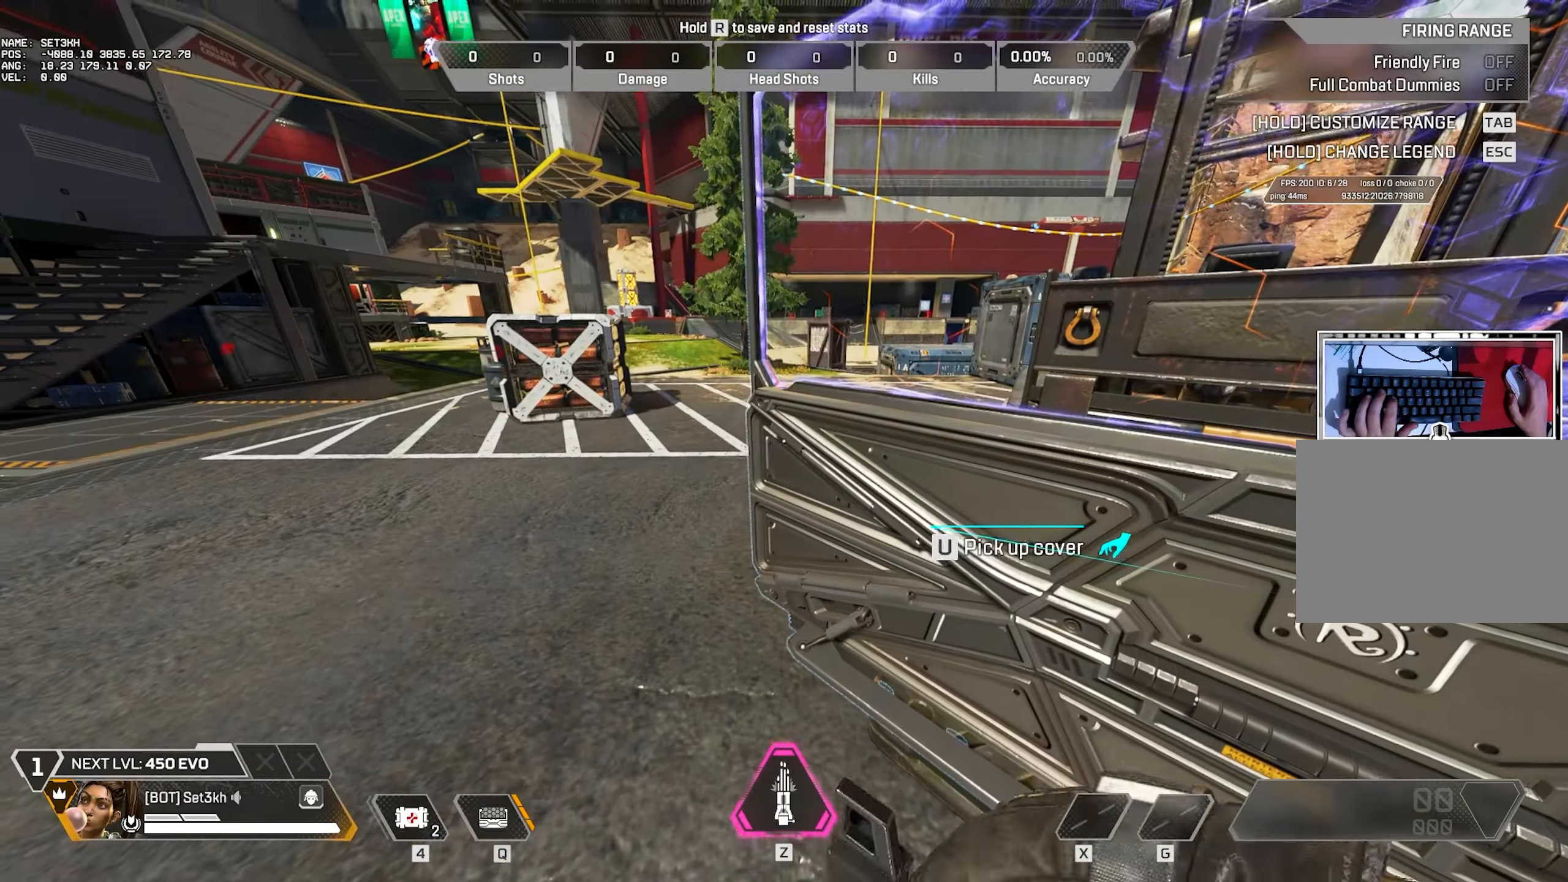
{"keys": [], "mouse": [], "events": [[83, "space", "down"], [183, "space", "up"]]}
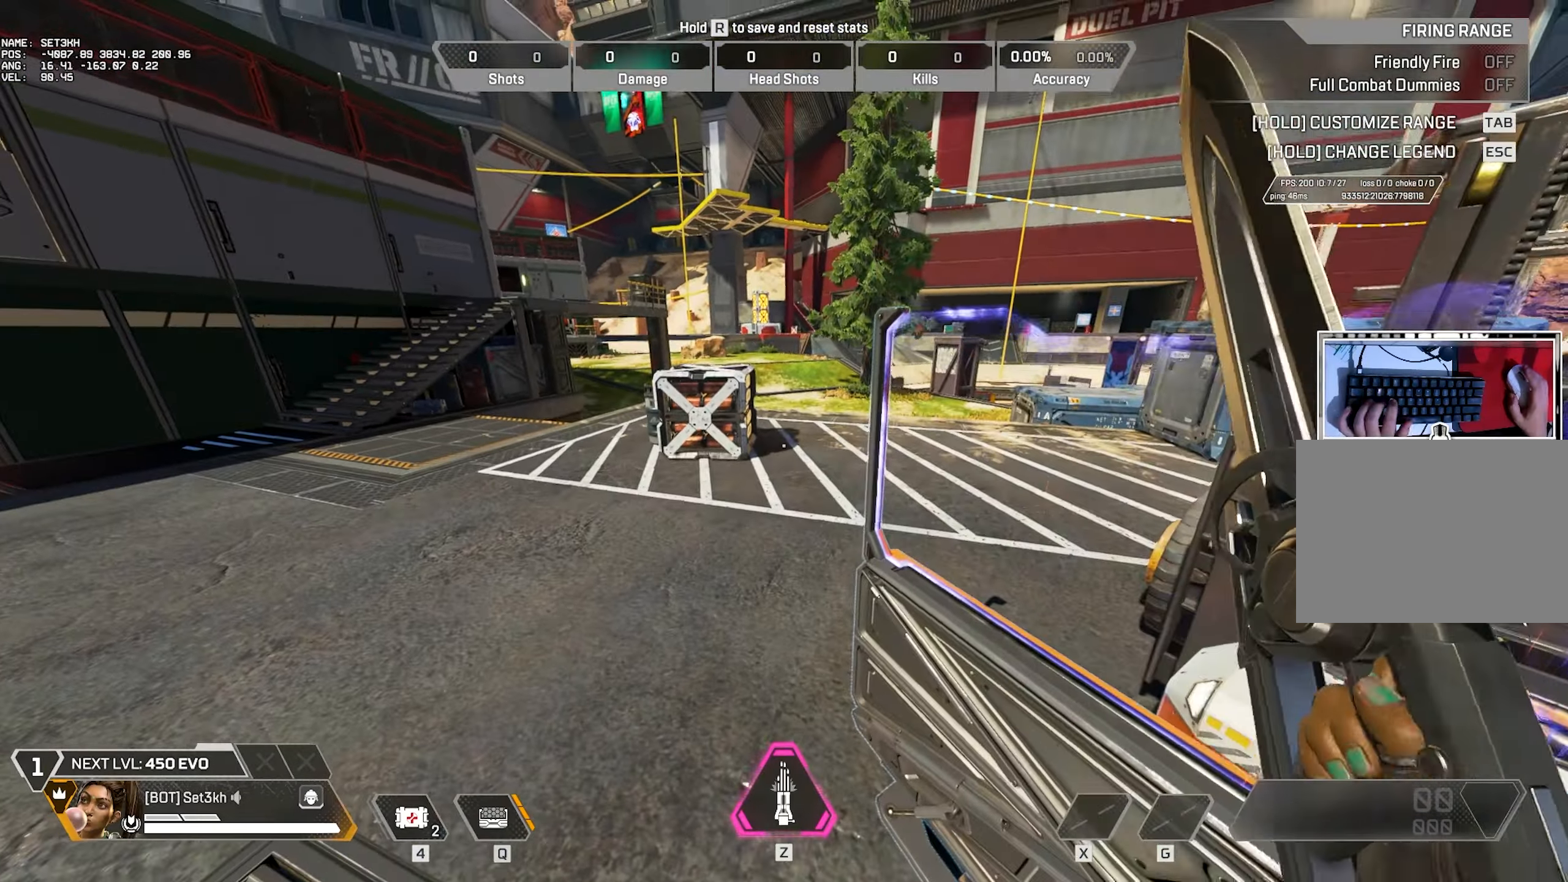
{"keys": [], "mouse": [], "events": [[84, "w", "down"], [284, "d", "down"], [334, "space", "down"], [334, "w", "up"], [434, "space", "up"], [467, "d", "up"]]}
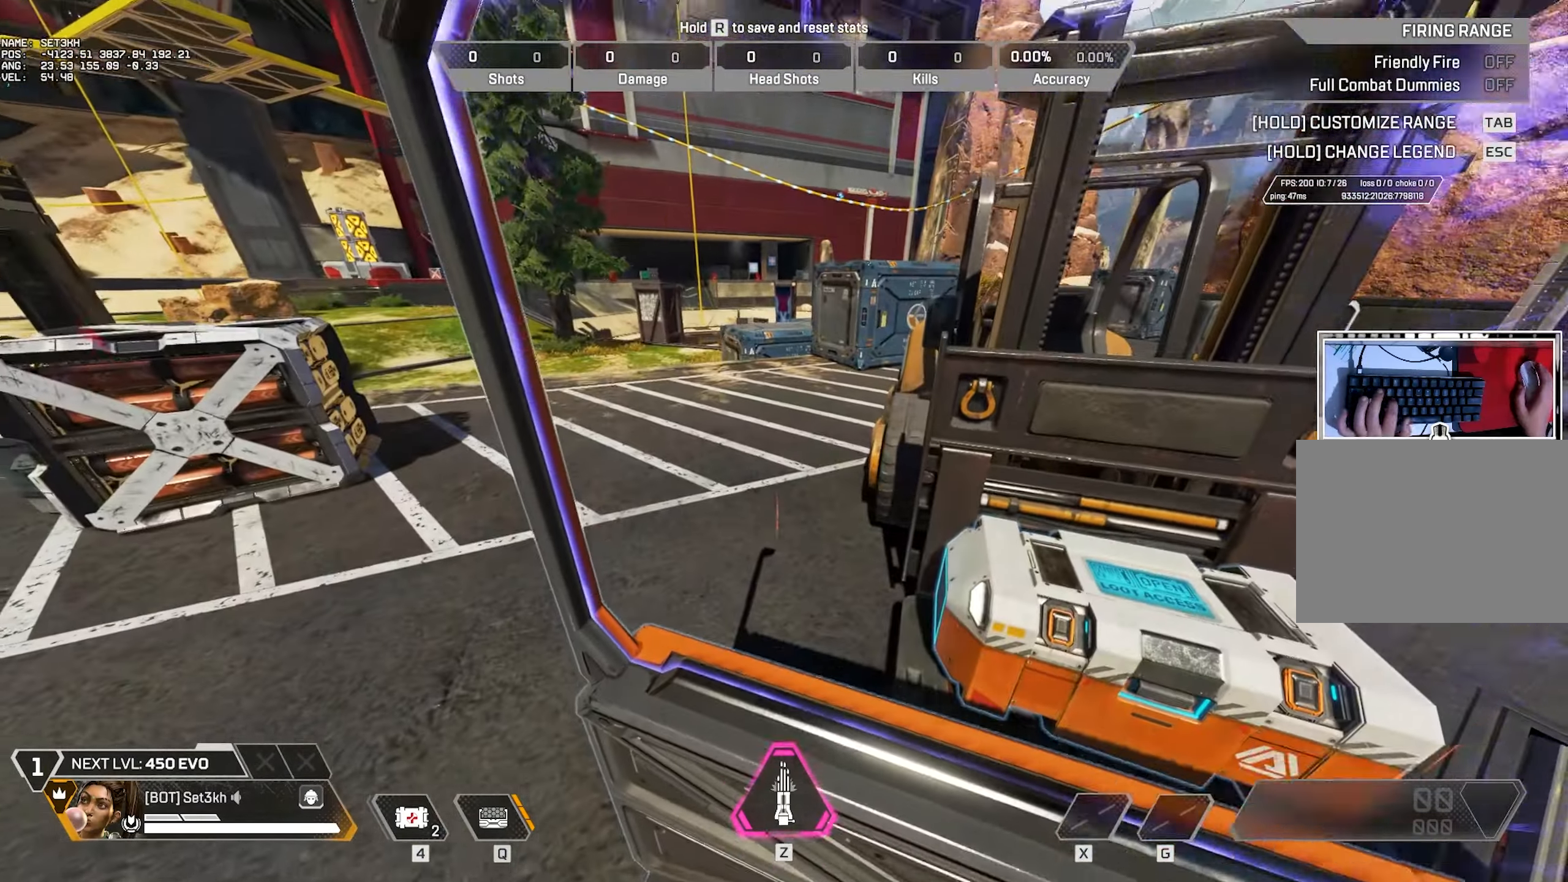
{"keys": [], "mouse": [], "events": [[150, "space", "down"], [250, "space", "up"]]}
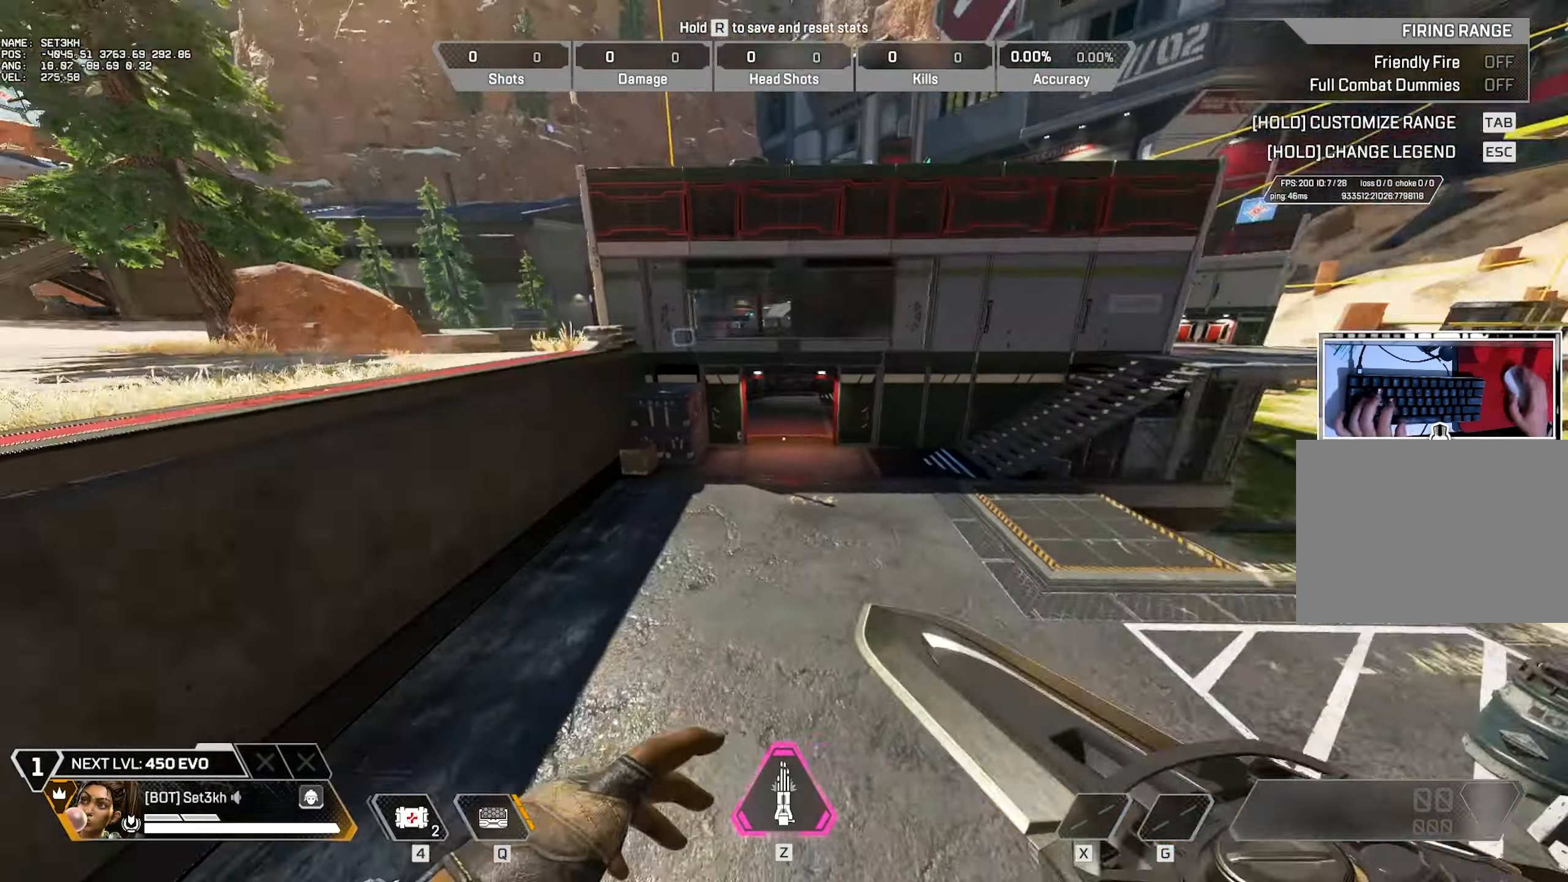
{"keys": [], "mouse": [], "events": []}
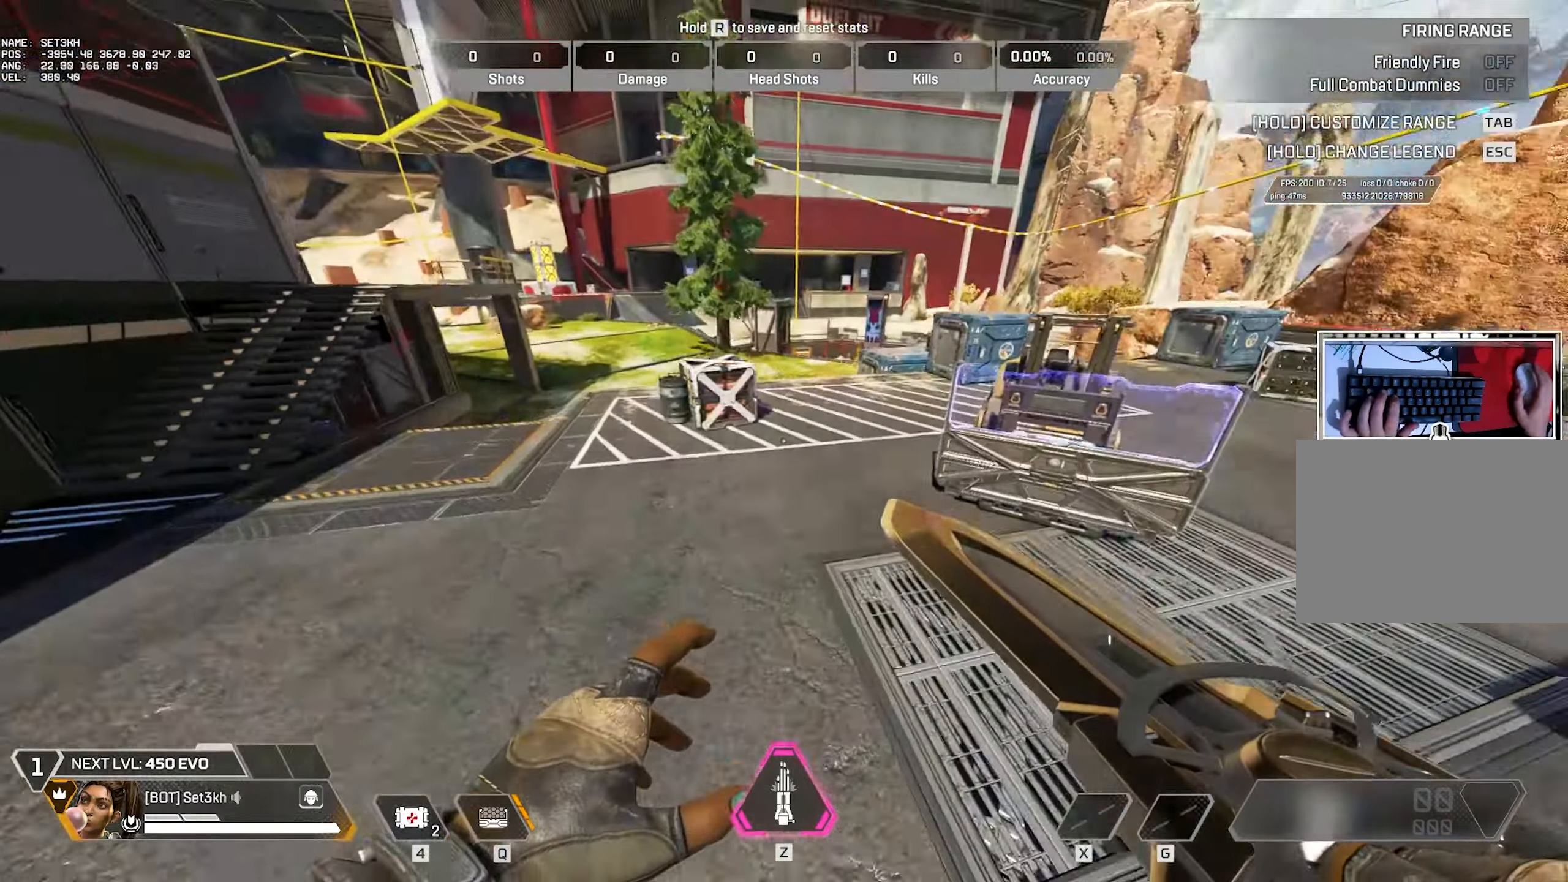
{"keys": [], "mouse": [], "events": []}
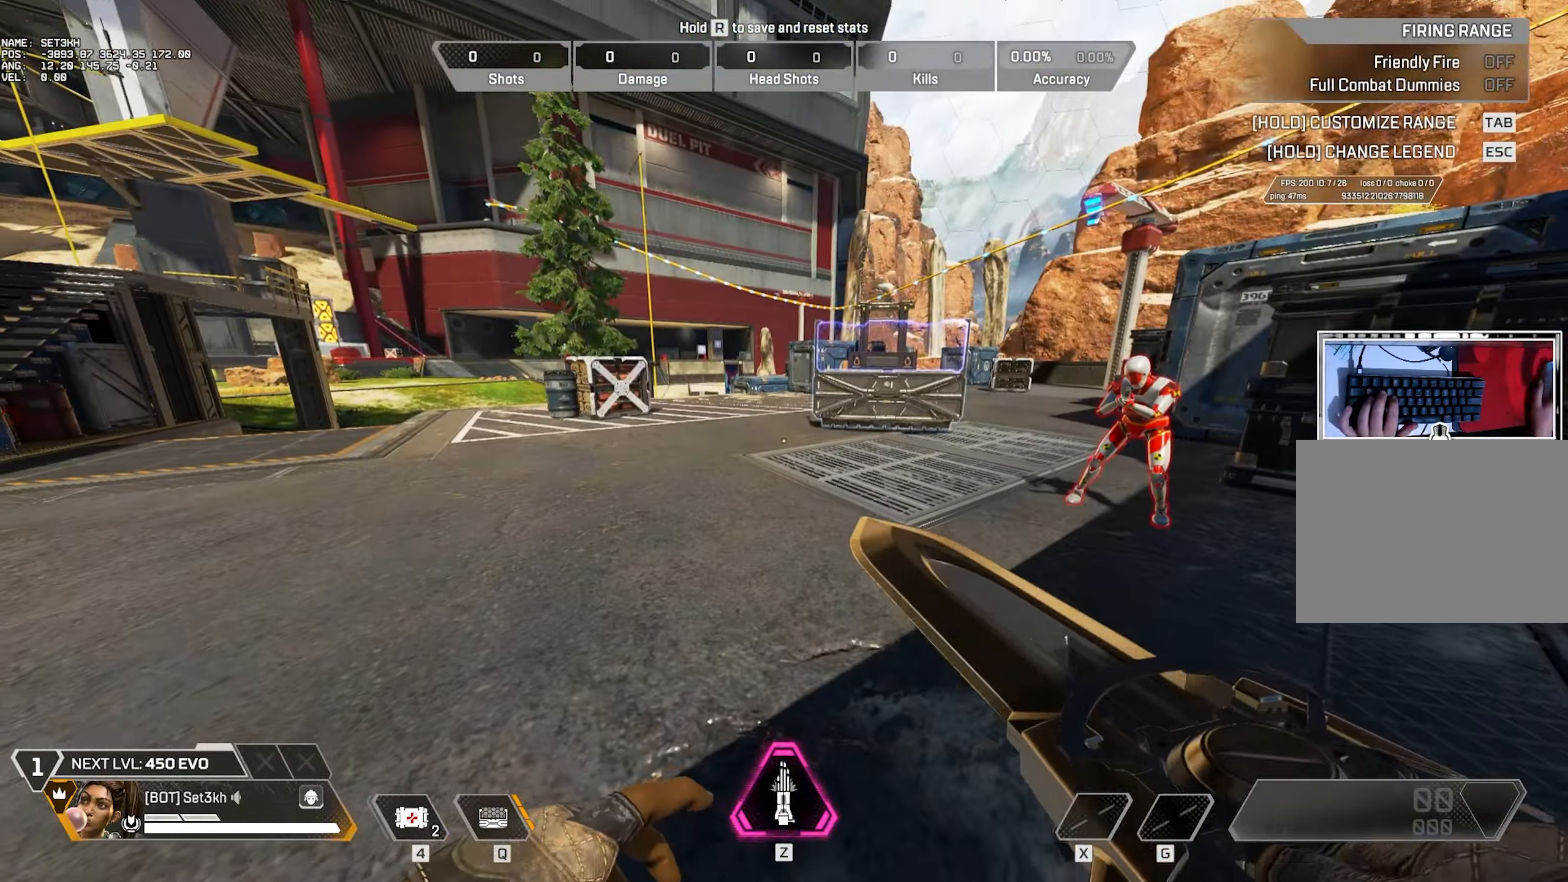
{"keys": ["w"], "mouse": [], "events": [[50, "w", "down"]]}
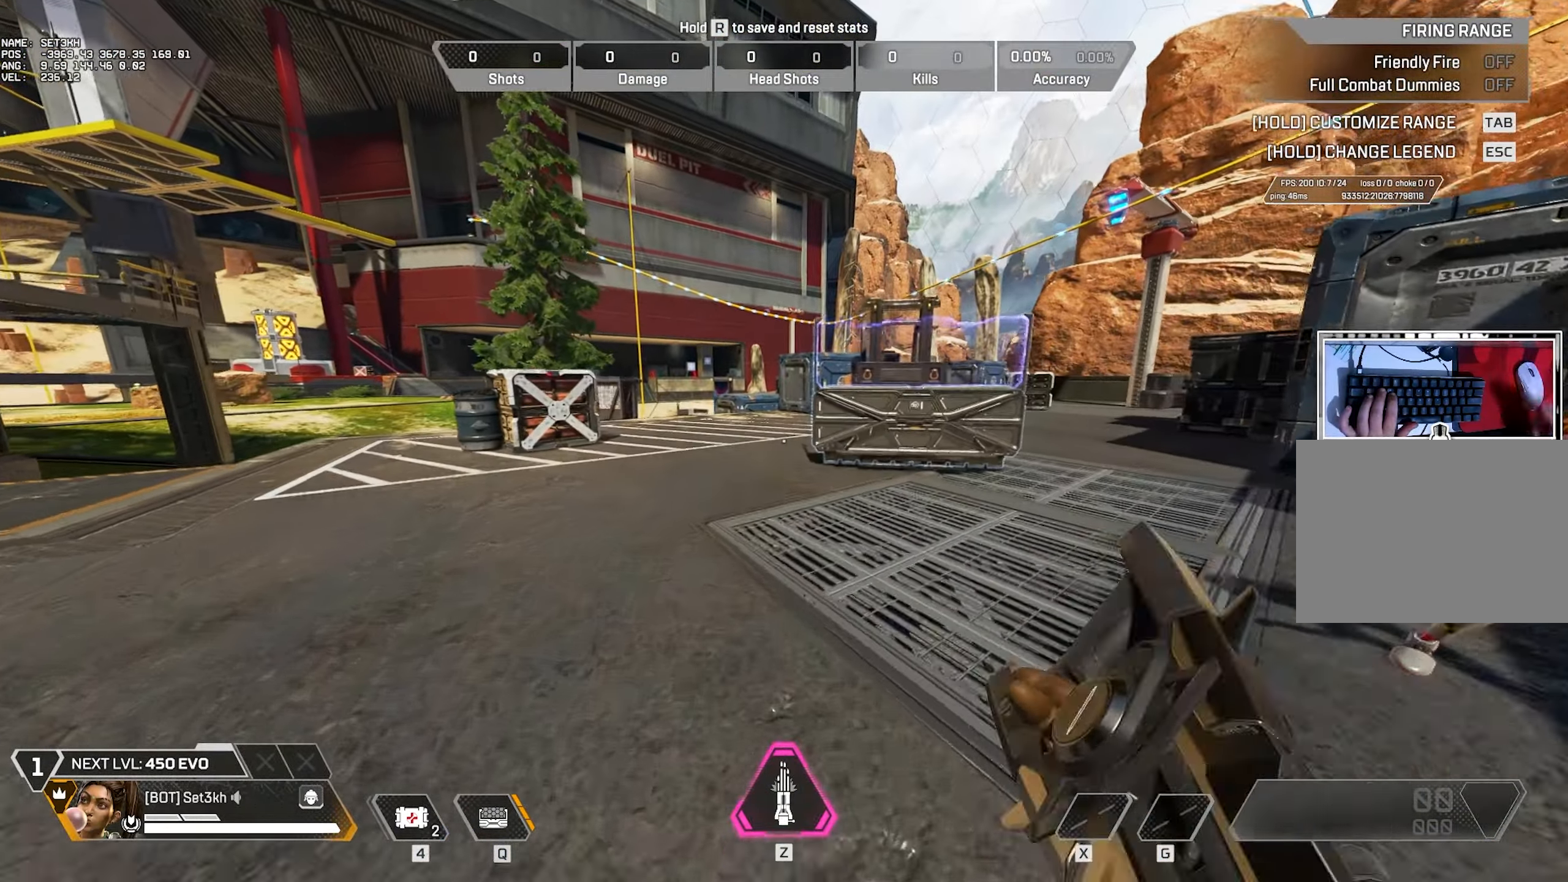
{"keys": [], "mouse": [], "events": [[367, "w", "up"]]}
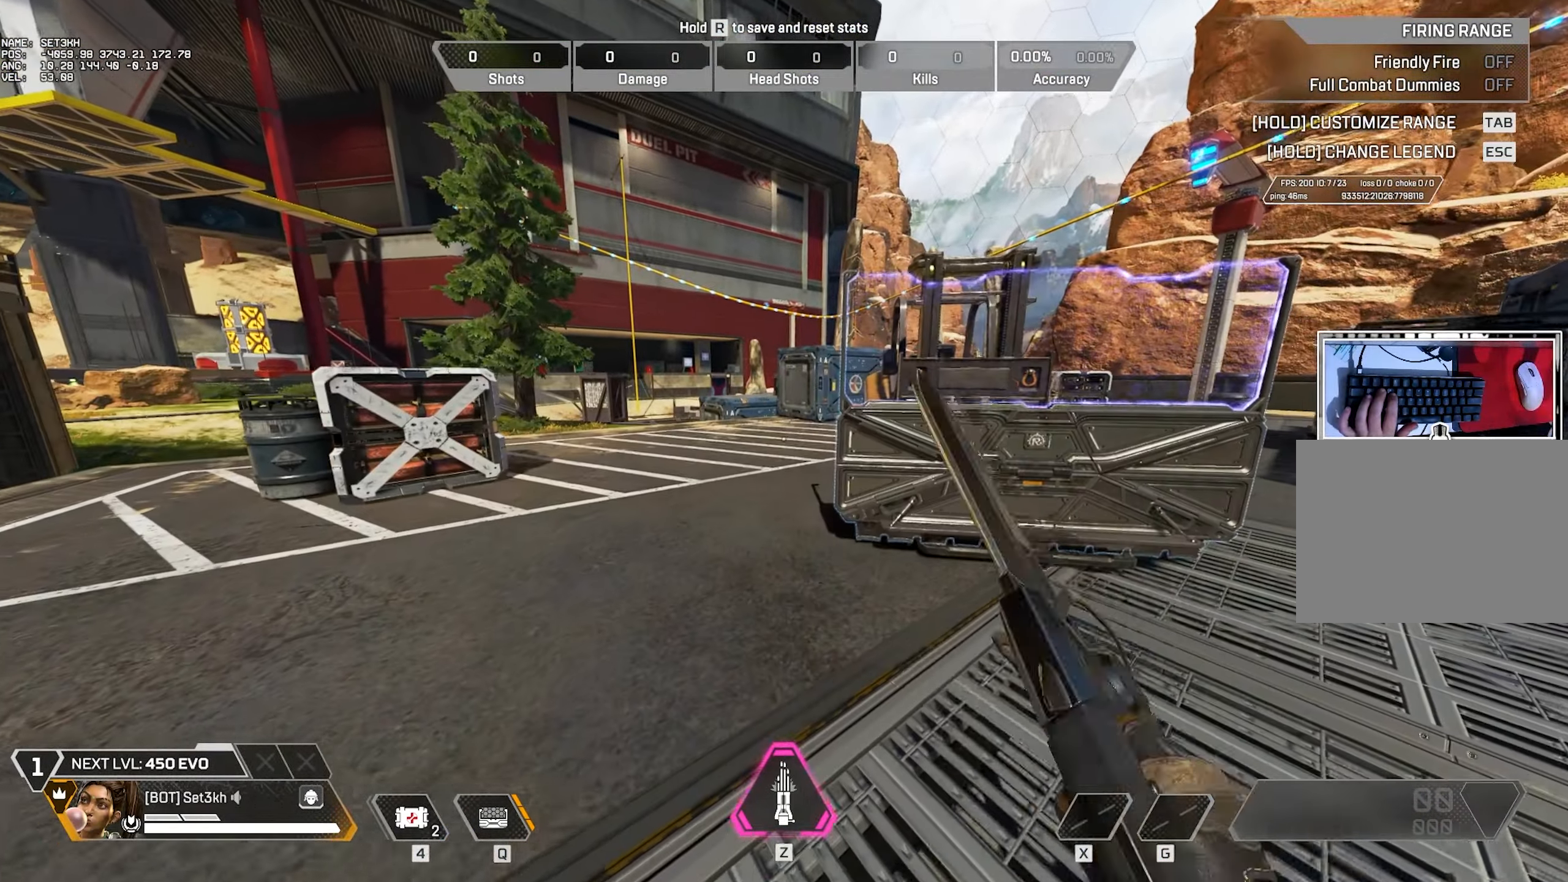
{"keys": [], "mouse": [], "events": []}